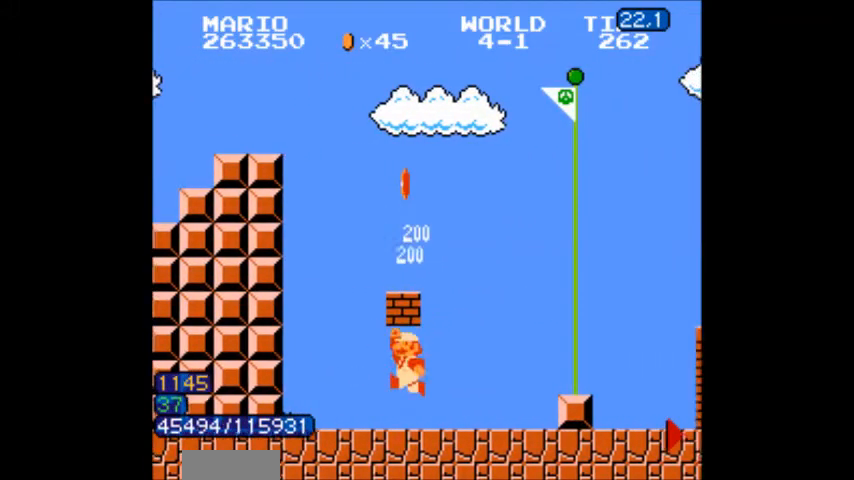
Gameplay with a controller (Nintendo layout); each line is a JSON object with the inputs held at the frame after it. "events" lists button and stick changes between this image and that frame as [ms after this image, input, new state], when the widget could be followed in between. Not read: L3 R3.
{"buttons": ["A", "B", "DPAD_RIGHT"], "events": [[133, "A", "up"], [133, "DPAD_RIGHT", "up"], [167, "DPAD_LEFT", "down"], [200, "DPAD_LEFT", "up"], [234, "A", "down"], [300, "DPAD_LEFT", "down"], [367, "A", "up"], [434, "DPAD_LEFT", "up"], [434, "DPAD_RIGHT", "down"], [500, "A", "down"]]}
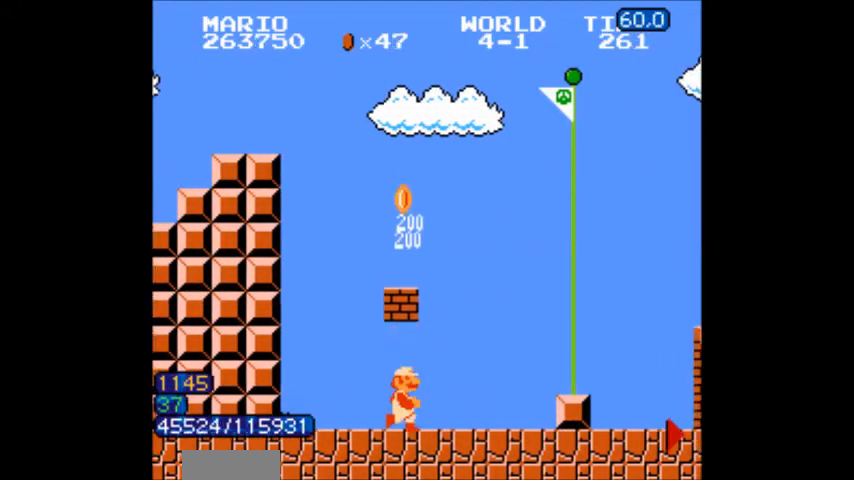
{"buttons": ["B", "DPAD_RIGHT"], "events": [[67, "DPAD_LEFT", "down"], [67, "DPAD_RIGHT", "up"], [167, "A", "up"], [167, "B", "up"], [167, "DPAD_LEFT", "up"], [167, "DPAD_RIGHT", "down"], [201, "B", "down"], [201, "DPAD_LEFT", "down"], [201, "DPAD_RIGHT", "up"], [301, "A", "down"], [301, "DPAD_LEFT", "up"], [301, "DPAD_RIGHT", "down"], [367, "DPAD_LEFT", "down"], [401, "A", "up"], [401, "DPAD_RIGHT", "up"], [501, "DPAD_LEFT", "up"], [501, "DPAD_RIGHT", "down"]]}
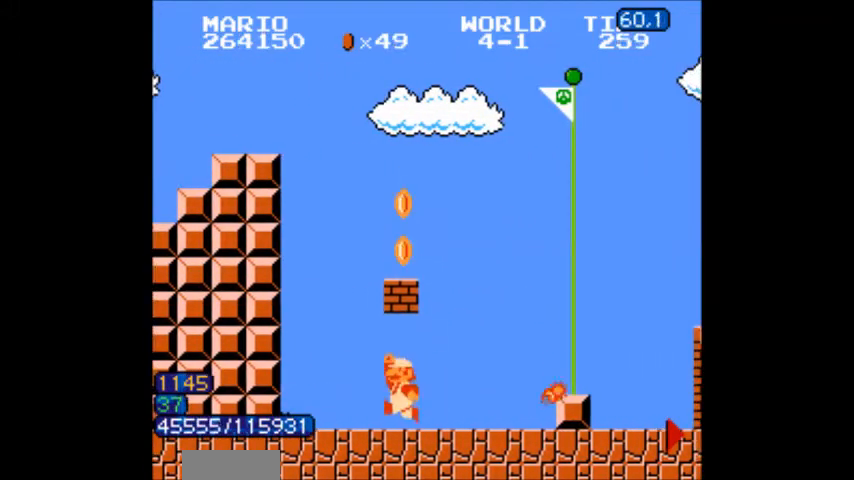
{"buttons": ["A", "B"]}
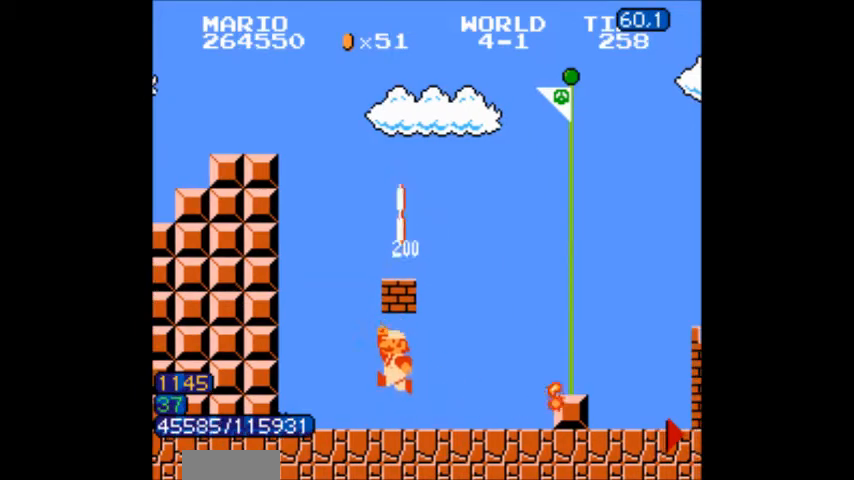
{"buttons": ["A", "B", "DPAD_RIGHT"], "events": [[34, "A", "up"], [34, "DPAD_RIGHT", "down"], [67, "B", "up"], [67, "DPAD_RIGHT", "up"], [101, "B", "down"], [101, "DPAD_RIGHT", "down"], [134, "A", "down"], [234, "B", "up"], [234, "DPAD_LEFT", "down"], [267, "B", "down"], [334, "A", "up"], [367, "DPAD_LEFT", "up"], [434, "A", "down"], [434, "DPAD_LEFT", "down"], [468, "DPAD_LEFT", "up"]]}
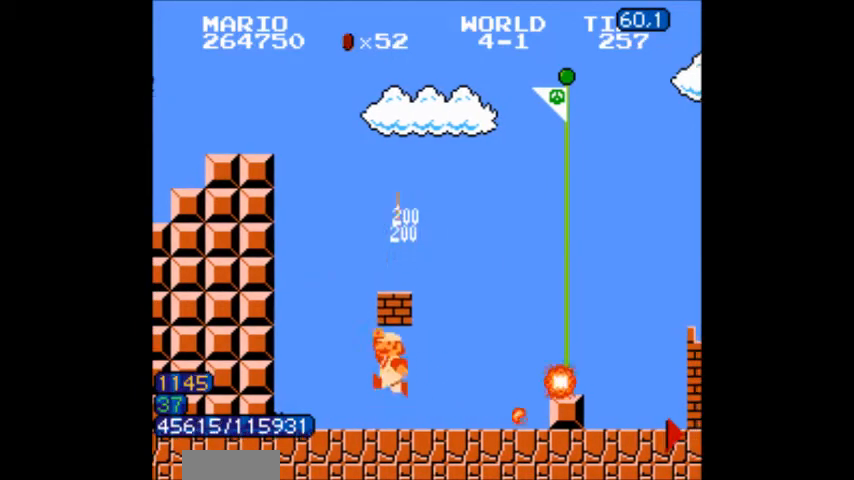
{"buttons": ["A", "B", "DPAD_RIGHT"], "events": [[33, "B", "up"], [67, "A", "up"], [67, "B", "down"], [67, "DPAD_RIGHT", "up"], [100, "B", "up"], [100, "DPAD_RIGHT", "down"], [133, "B", "down"], [133, "DPAD_LEFT", "down"], [167, "DPAD_RIGHT", "up"], [233, "A", "down"], [300, "B", "up"], [300, "DPAD_LEFT", "up"], [300, "DPAD_RIGHT", "down"], [334, "A", "up"], [334, "B", "down"], [367, "B", "up"], [434, "B", "down"], [434, "DPAD_LEFT", "down"], [434, "DPAD_RIGHT", "up"], [467, "DPAD_LEFT", "up"], [467, "DPAD_RIGHT", "down"], [500, "A", "down"]]}
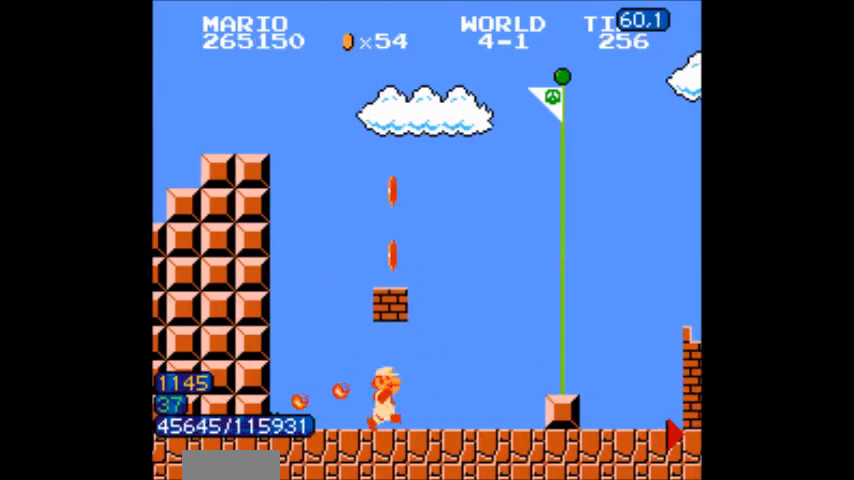
{"buttons": ["B", "DPAD_LEFT"], "events": [[34, "DPAD_LEFT", "down"], [67, "DPAD_RIGHT", "up"], [101, "A", "up"], [101, "B", "up"], [134, "A", "down"], [134, "B", "down"], [134, "DPAD_LEFT", "up"], [134, "DPAD_RIGHT", "down"], [167, "A", "up"], [167, "DPAD_LEFT", "down"], [167, "DPAD_RIGHT", "up"], [201, "B", "up"], [201, "DPAD_LEFT", "up"], [201, "DPAD_RIGHT", "down"], [234, "B", "down"], [234, "DPAD_LEFT", "down"], [234, "DPAD_RIGHT", "up"], [301, "A", "down"], [334, "DPAD_LEFT", "up"], [334, "DPAD_RIGHT", "down"], [401, "B", "up"], [434, "A", "up"], [434, "DPAD_LEFT", "down"], [434, "DPAD_RIGHT", "up"], [468, "A", "down"], [468, "DPAD_LEFT", "up"], [468, "DPAD_RIGHT", "down"], [501, "A", "up"], [501, "B", "down"], [501, "DPAD_LEFT", "down"], [501, "DPAD_RIGHT", "up"]]}
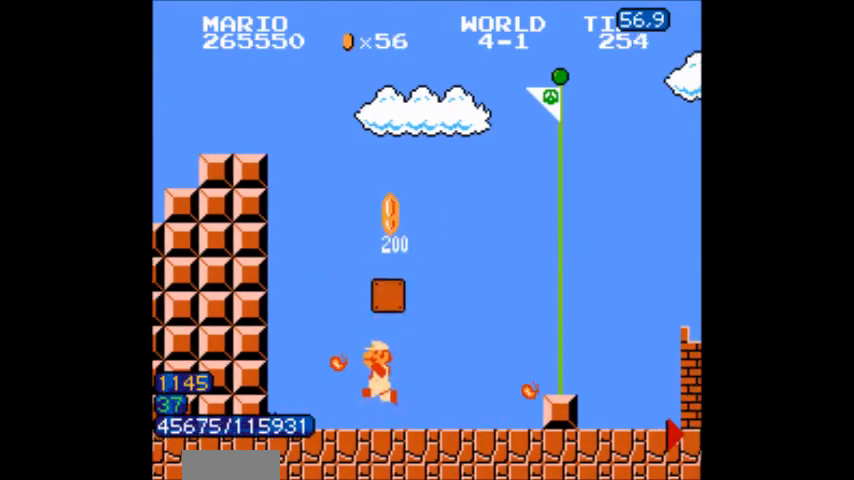
{"buttons": ["A", "B", "DPAD_RIGHT"], "events": [[200, "A", "down"], [200, "DPAD_LEFT", "up"], [200, "DPAD_RIGHT", "down"]]}
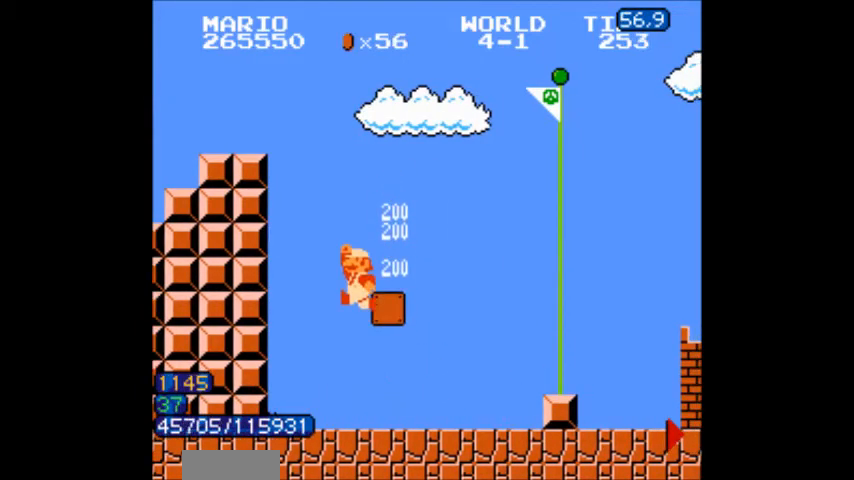
{"buttons": ["B", "DPAD_LEFT"], "events": [[201, "A", "up"], [267, "DPAD_RIGHT", "up"], [301, "DPAD_LEFT", "down"]]}
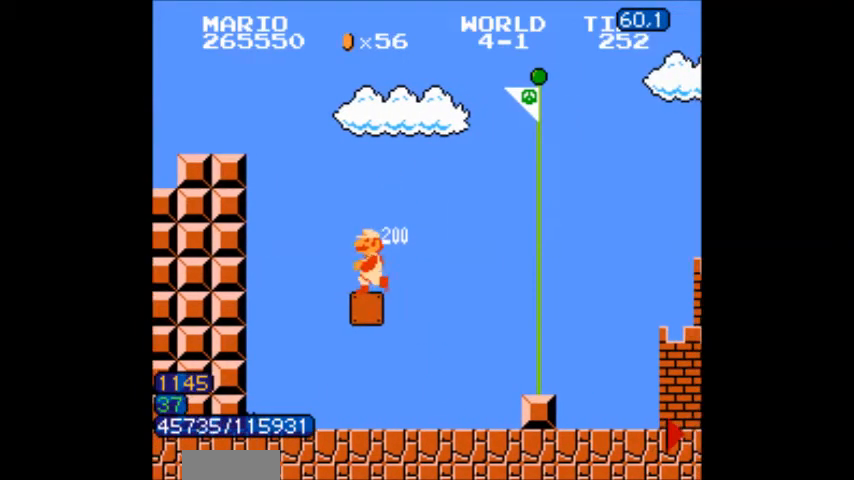
{"buttons": ["A", "B", "DPAD_LEFT"], "events": [[300, "A", "down"]]}
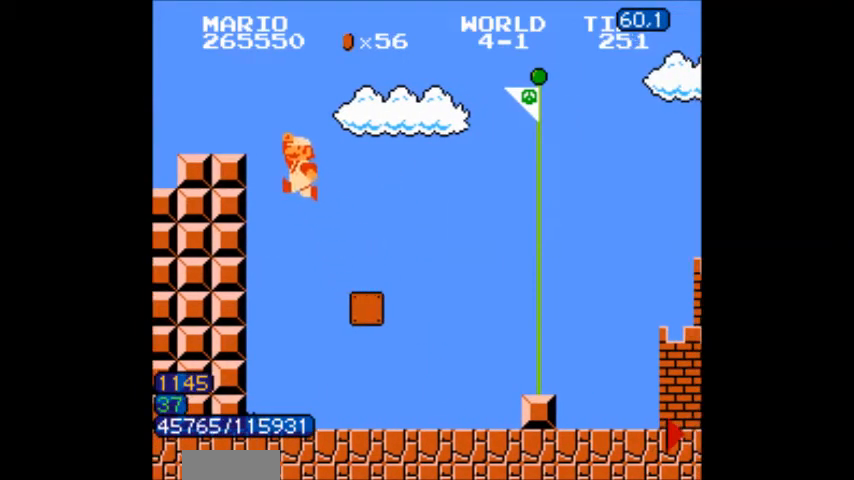
{"buttons": ["B"], "events": [[134, "A", "up"], [367, "DPAD_LEFT", "up"], [468, "B", "up"], [501, "B", "down"]]}
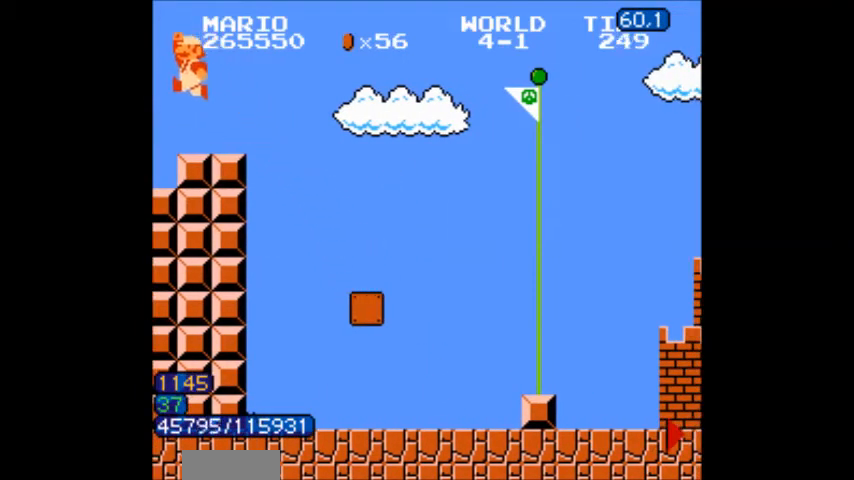
{"buttons": ["B", "DPAD_RIGHT"], "events": [[100, "B", "up"], [100, "DPAD_RIGHT", "down"], [133, "B", "down"], [167, "B", "up"], [267, "B", "down"], [400, "DPAD_RIGHT", "up"], [434, "DPAD_RIGHT", "down"]]}
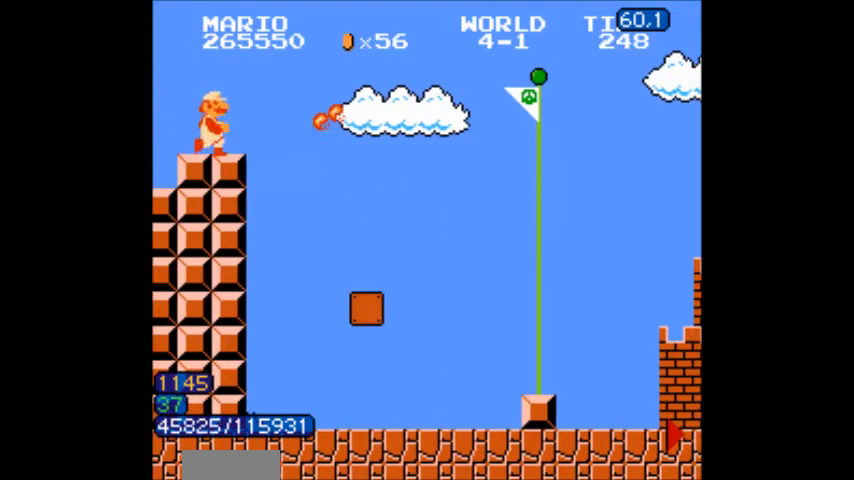
{"buttons": ["A", "B", "DPAD_RIGHT"], "events": [[167, "A", "down"]]}
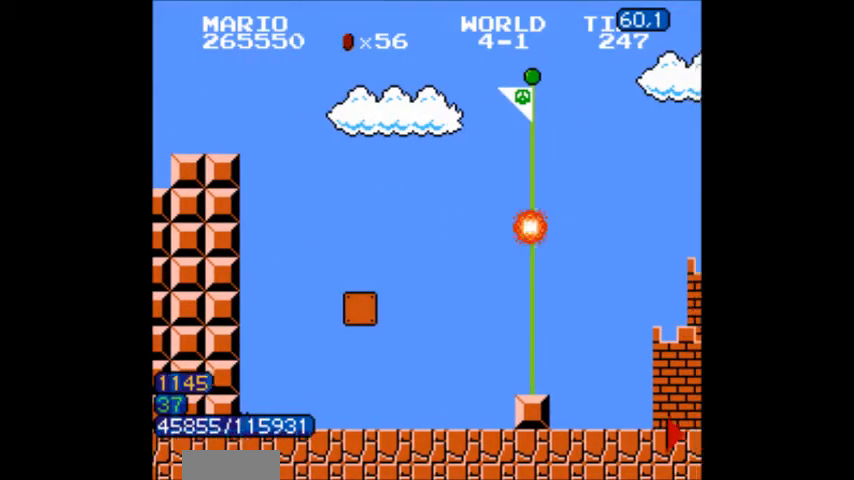
{"buttons": ["B", "DPAD_RIGHT"], "events": [[100, "A", "up"], [133, "B", "up"], [367, "B", "down"], [400, "B", "up"], [467, "B", "down"]]}
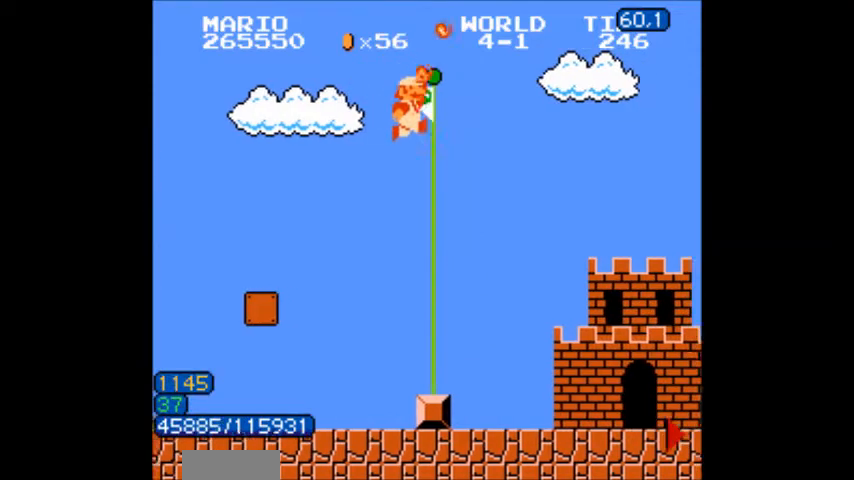
{"buttons": [], "events": [[34, "B", "up"], [134, "DPAD_RIGHT", "up"]]}